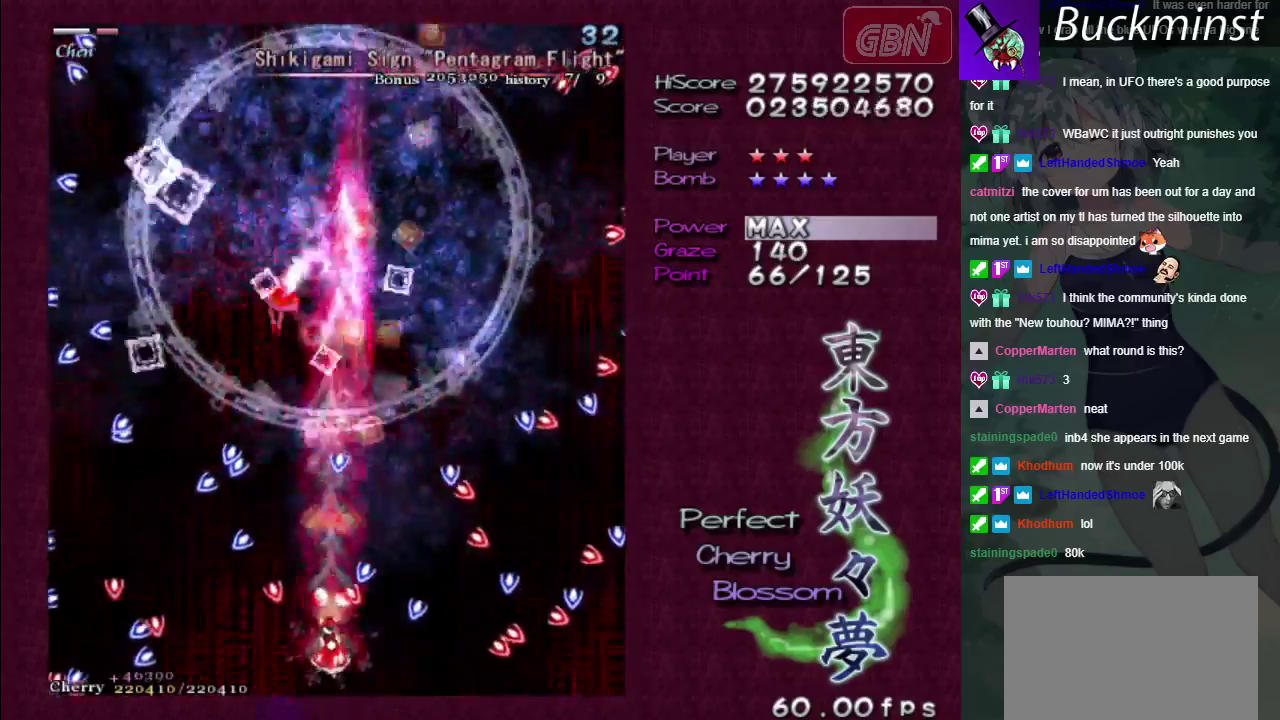
Gameplay with a controller (Xbox layout); each line is a JSON object with the inputs held at the frame after it (dt_ms = milliseconds from this image to that frame). "events" lists button and stick changes between this image and that frame as [ms after this image, input, new state], when the widget could be followed in between. Not read: L3 R3.
{"dt_ms": 500, "buttons": ["A", "X"], "left_stick": "right", "right_stick": "center", "events": [[167, "left_stick", "down-right"], [400, "left_stick", "up-right"], [500, "left_stick", "right"]]}
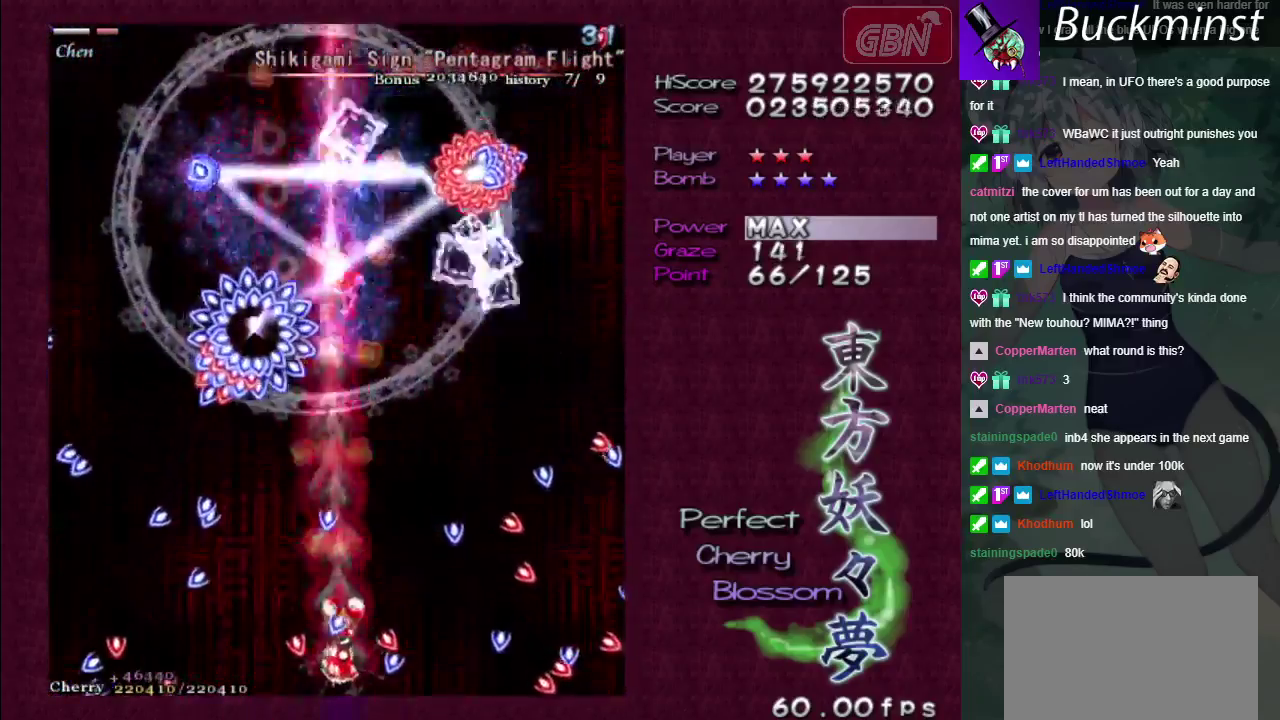
{"dt_ms": 400, "buttons": ["A", "X"], "left_stick": "center", "right_stick": "center", "events": [[50, "left_stick", "up-right"], [233, "left_stick", "up"], [300, "left_stick", "up-right"], [367, "left_stick", "center"]]}
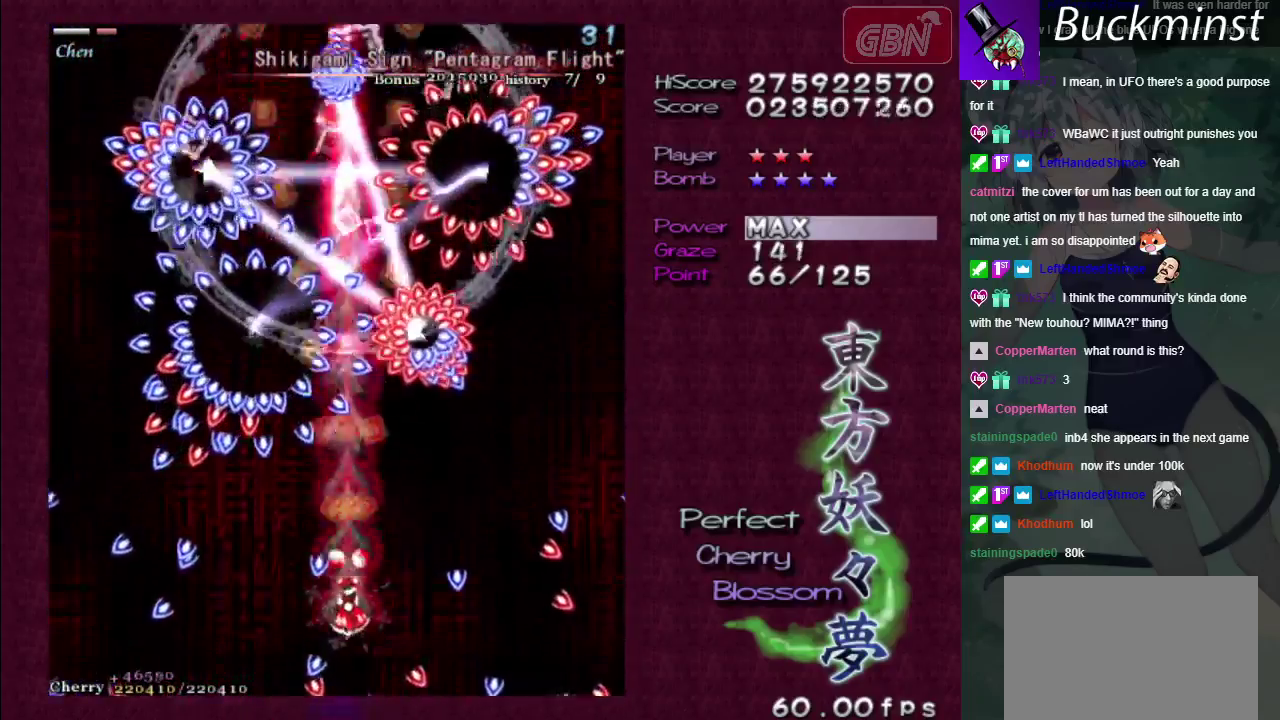
{"dt_ms": 300, "buttons": ["A"], "left_stick": "center", "right_stick": "center", "events": [[33, "left_stick", "down"], [150, "left_stick", "center"], [250, "X", "up"]]}
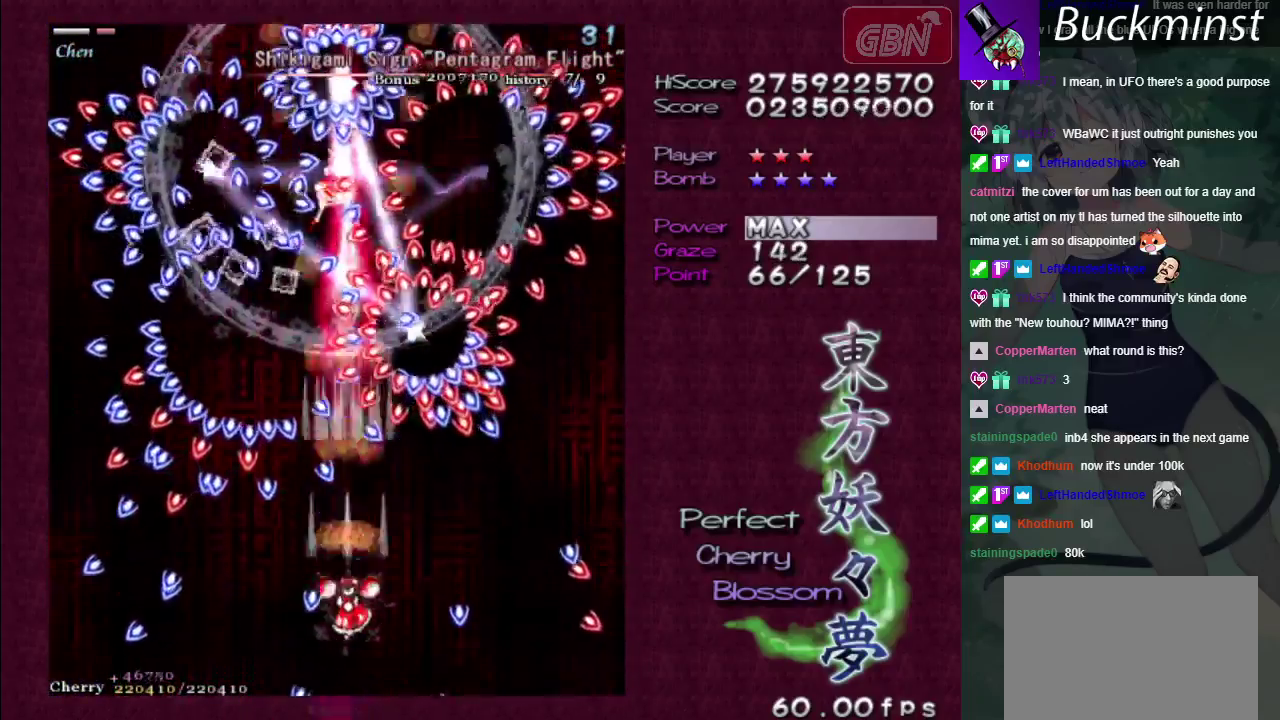
{"dt_ms": 300, "buttons": ["A"], "left_stick": "center", "right_stick": "center", "events": []}
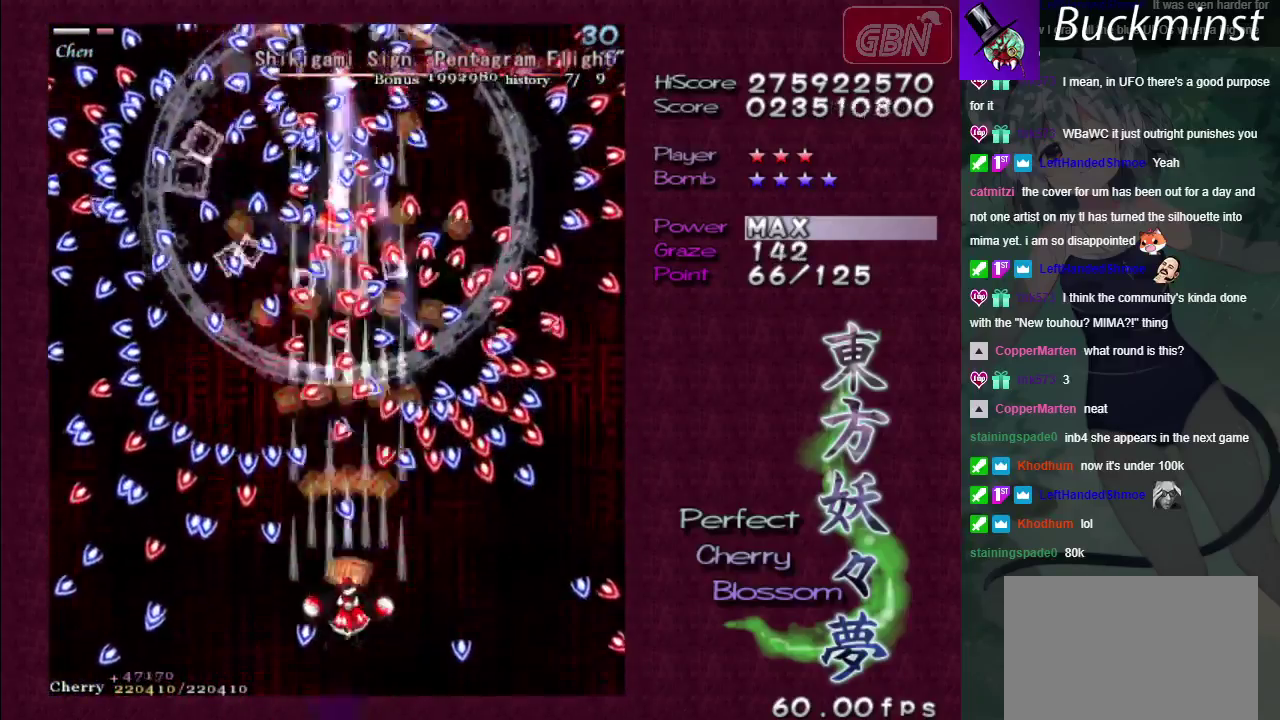
{"dt_ms": 500, "buttons": ["A"], "left_stick": "center", "right_stick": "center", "events": []}
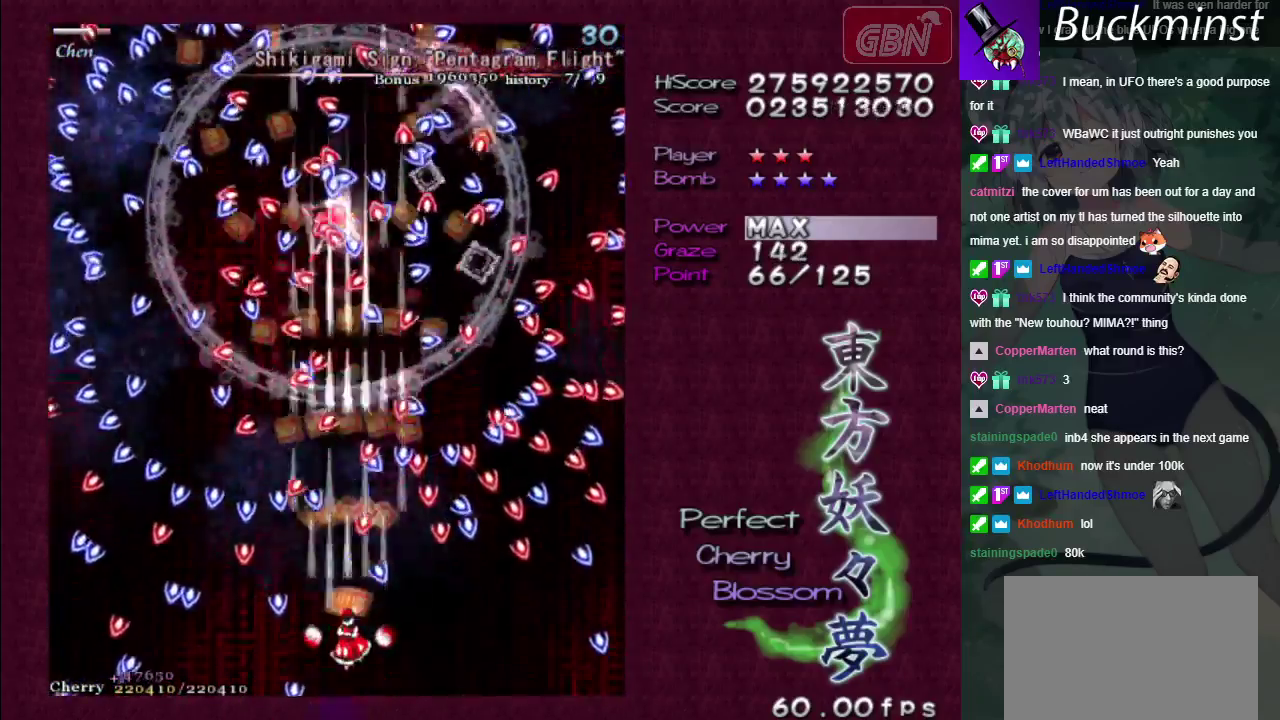
{"dt_ms": 500, "buttons": ["A"], "left_stick": "down", "right_stick": "center", "events": [[483, "left_stick", "down"]]}
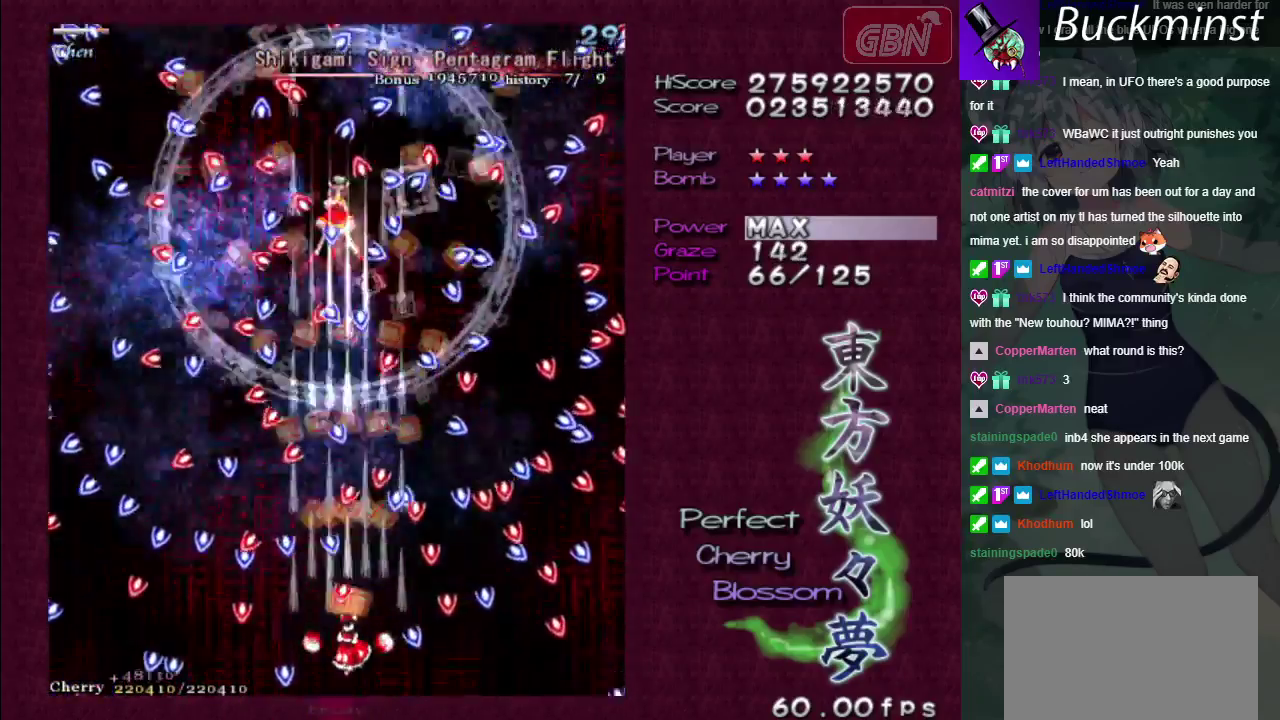
{"dt_ms": 500, "buttons": ["A"], "left_stick": "center", "right_stick": "center", "events": [[150, "left_stick", "center"]]}
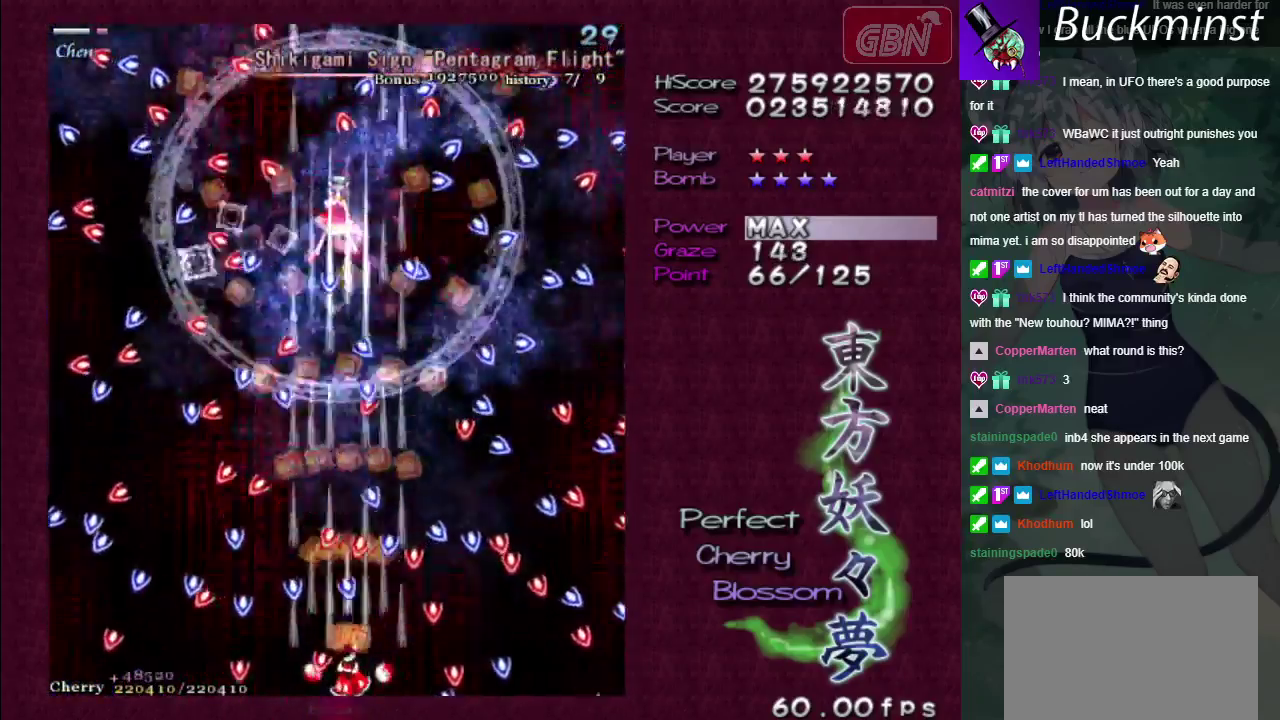
{"dt_ms": 500, "buttons": ["A"], "left_stick": "center", "right_stick": "center", "events": []}
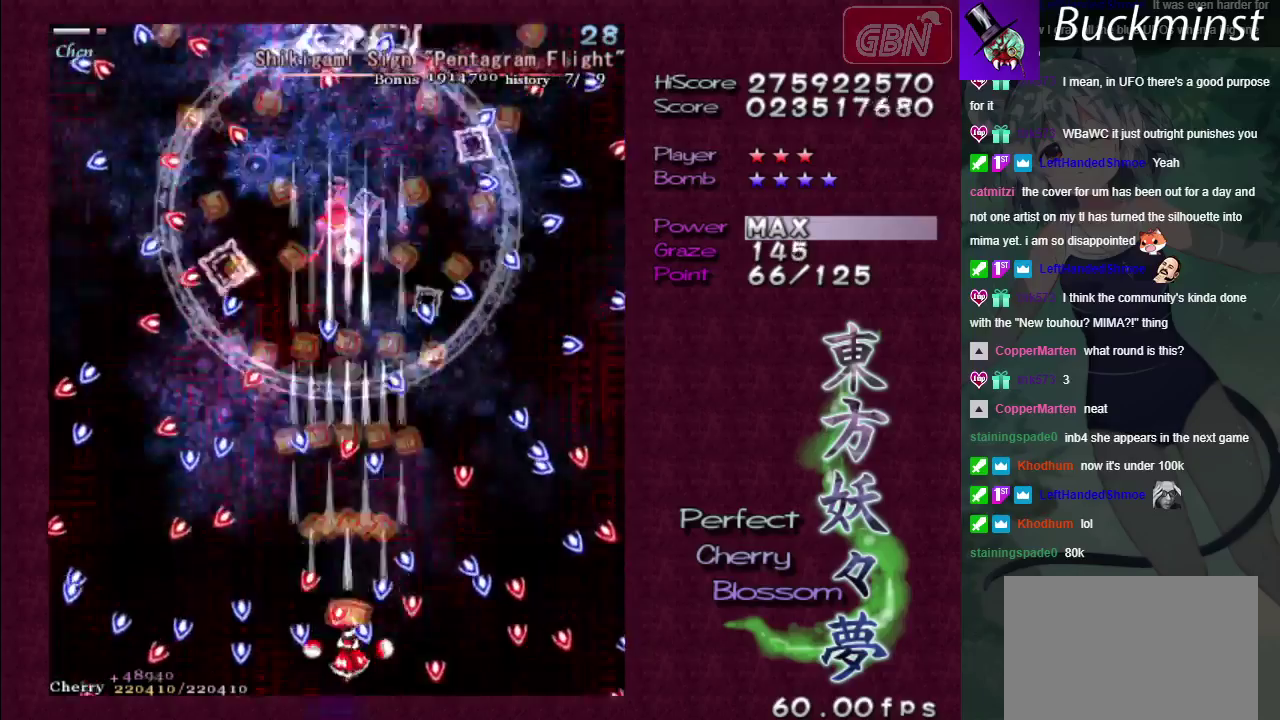
{"dt_ms": 500, "buttons": ["A"], "left_stick": "center", "right_stick": "center", "events": [[400, "left_stick", "up"], [483, "left_stick", "center"]]}
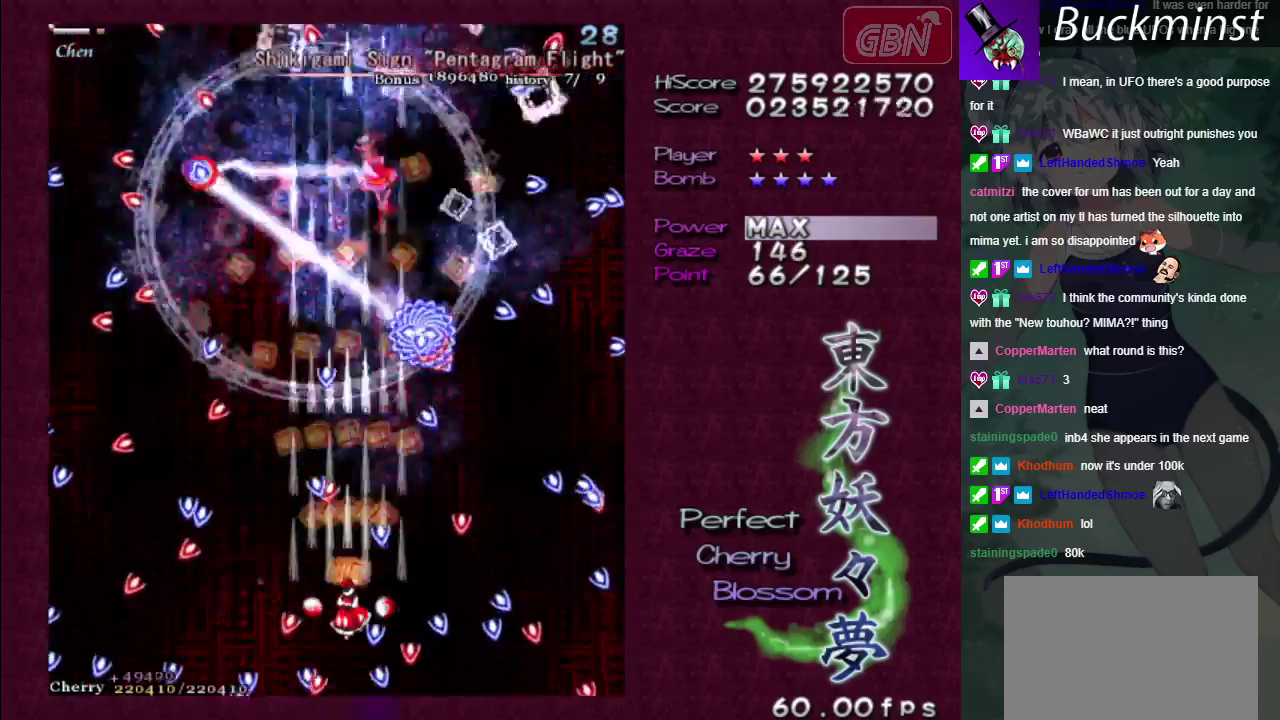
{"dt_ms": 500, "buttons": ["A"], "left_stick": "center", "right_stick": "center", "events": []}
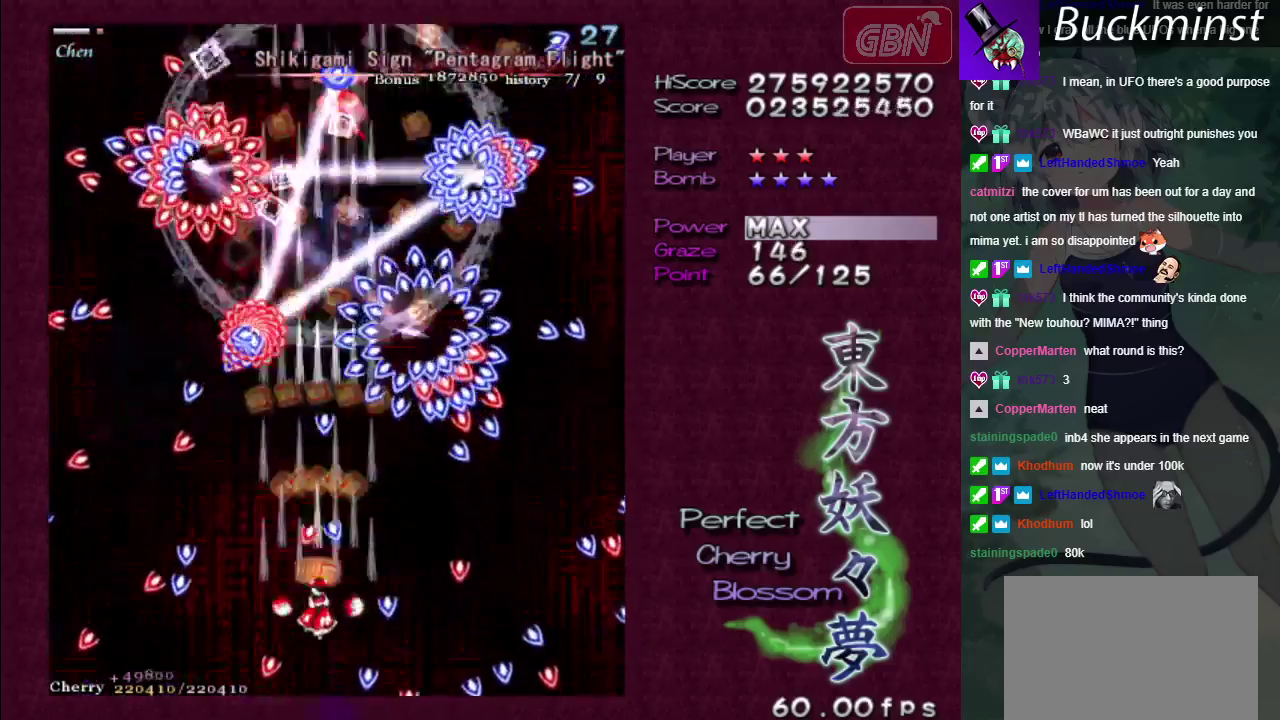
{"dt_ms": 500, "buttons": ["A"], "left_stick": "center", "right_stick": "center", "events": [[117, "left_stick", "down-right"], [200, "left_stick", "center"], [350, "left_stick", "down-right"], [400, "left_stick", "center"]]}
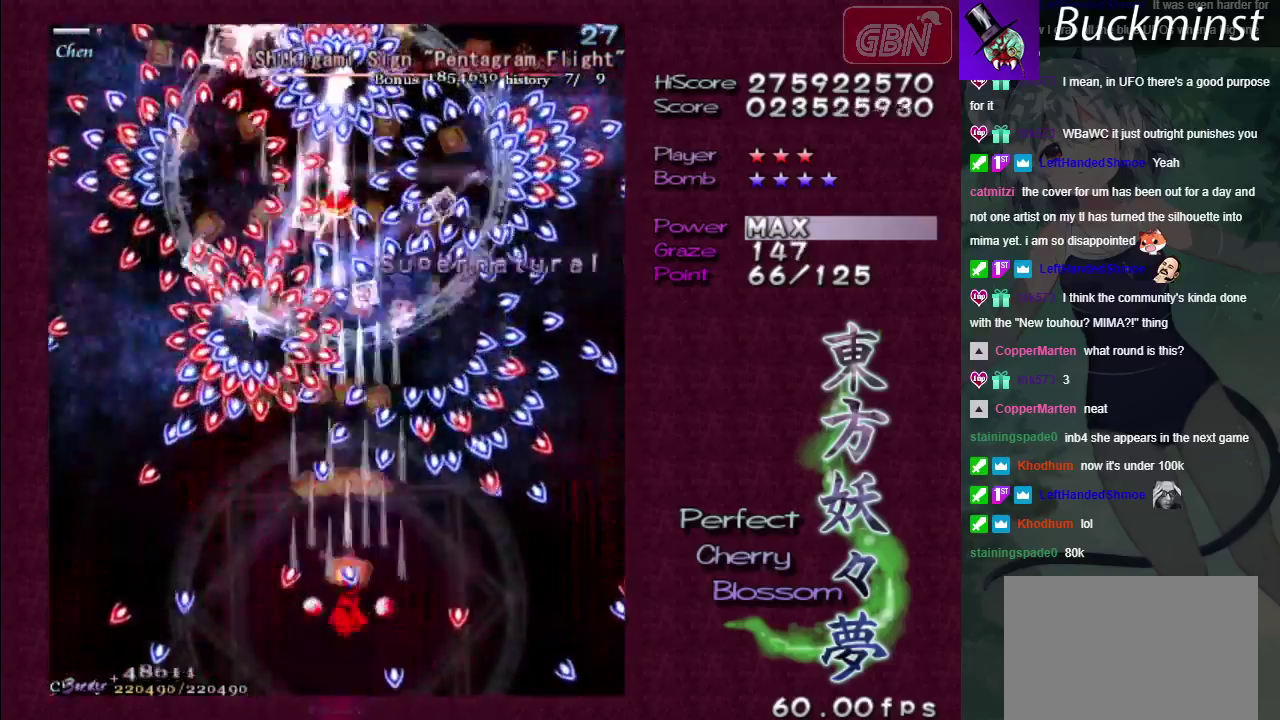
{"dt_ms": 500, "buttons": ["A"], "left_stick": "center", "right_stick": "center", "events": []}
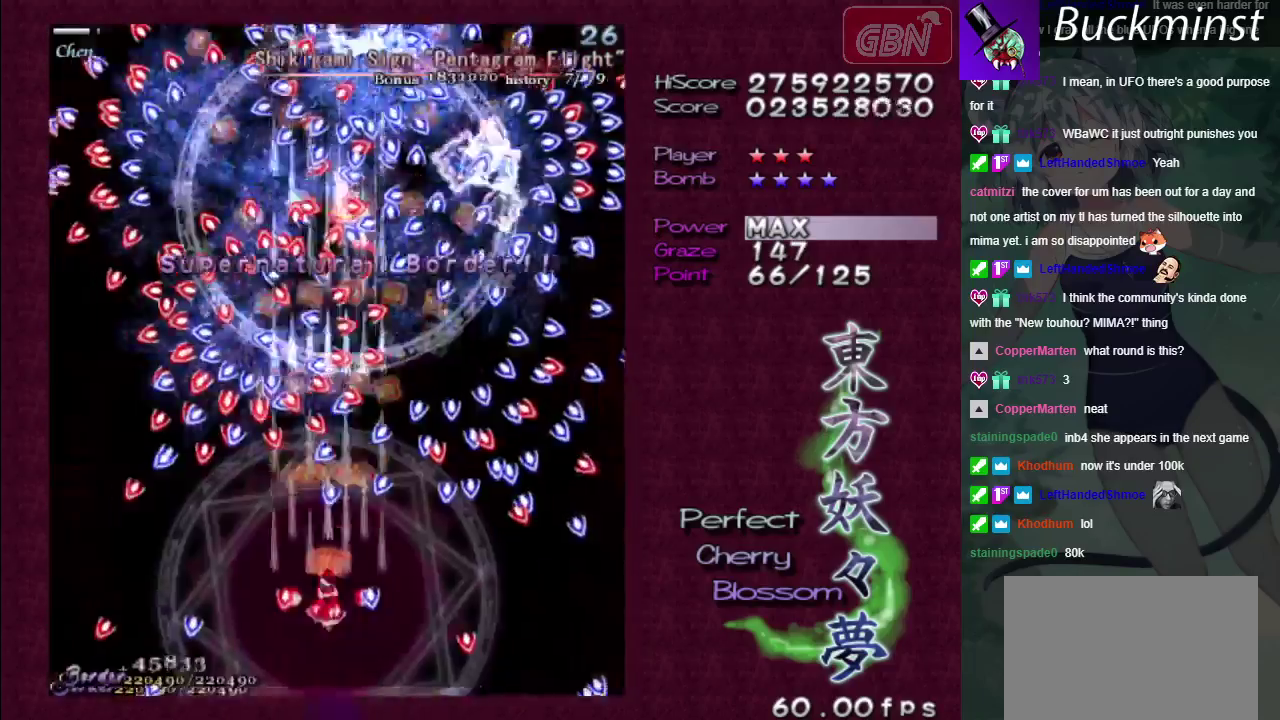
{"dt_ms": 500, "buttons": ["A"], "left_stick": "center", "right_stick": "center", "events": []}
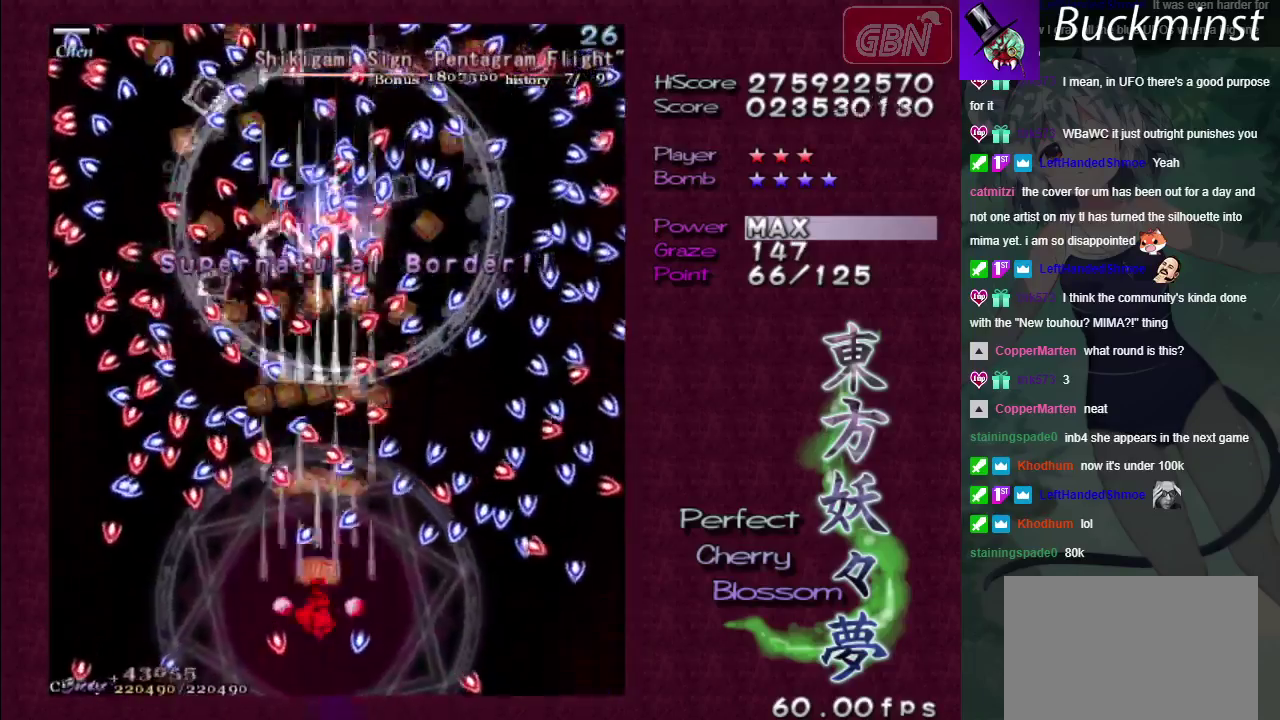
{"dt_ms": 500, "buttons": ["A"], "left_stick": "up", "right_stick": "center", "events": [[483, "left_stick", "up"]]}
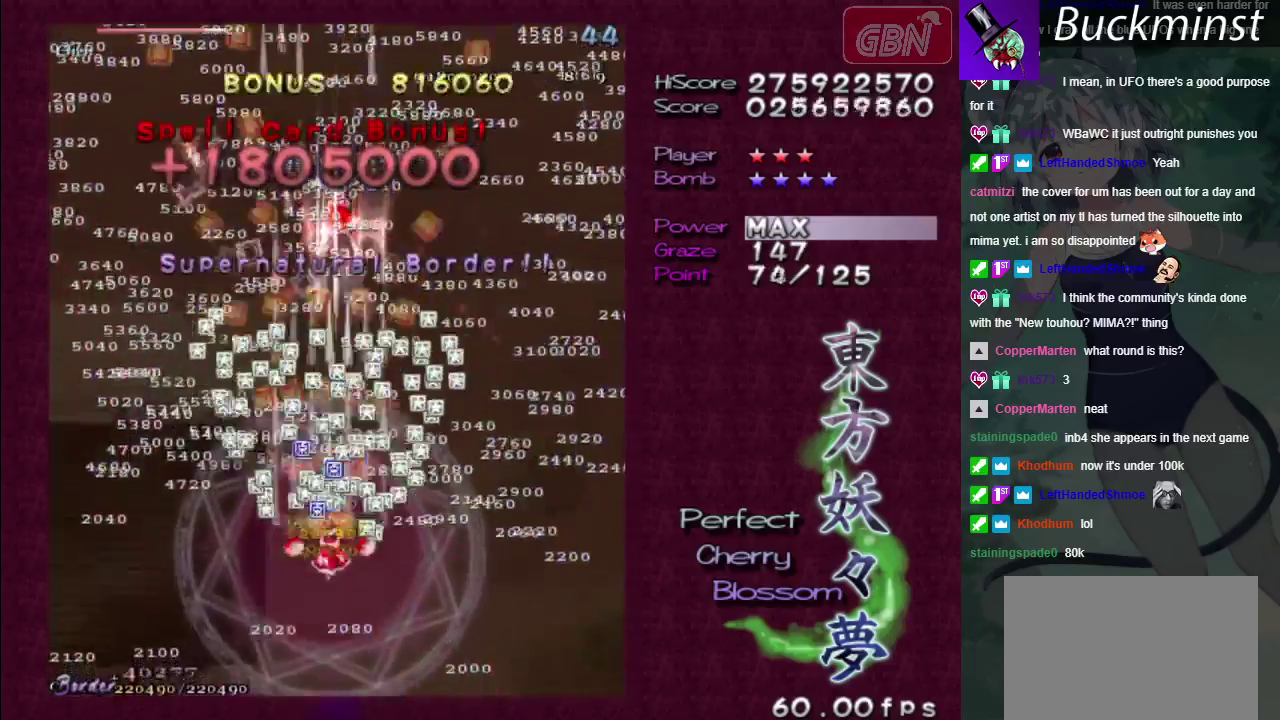
{"dt_ms": 500, "buttons": ["A"], "left_stick": "down", "right_stick": "center"}
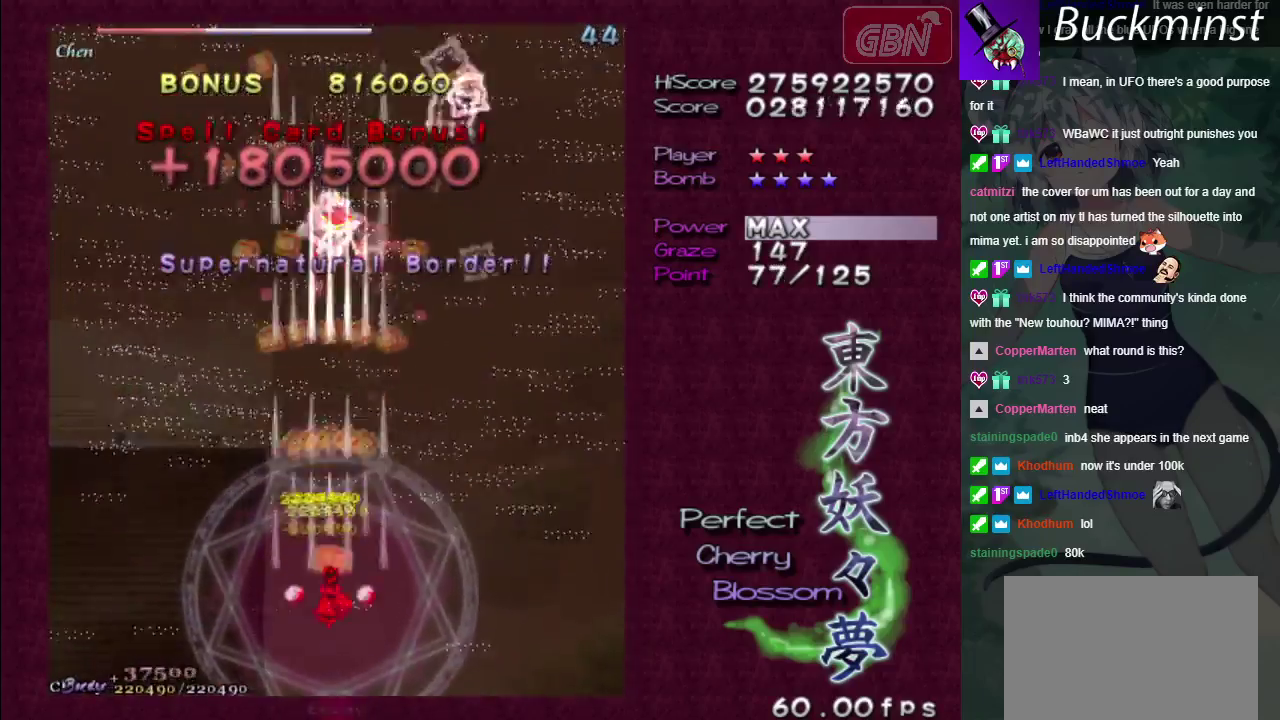
{"dt_ms": 500, "buttons": ["A"], "left_stick": "center", "right_stick": "center", "events": [[83, "left_stick", "center"]]}
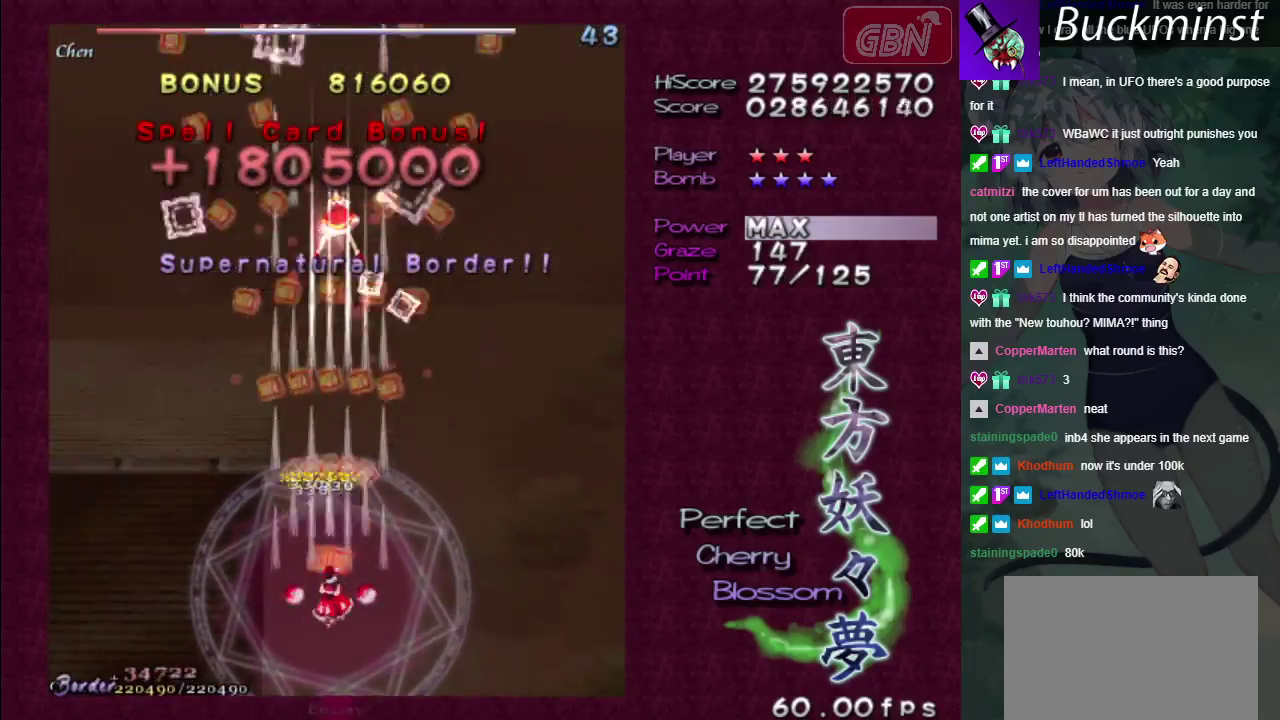
{"dt_ms": 500, "buttons": ["A"], "left_stick": "center", "right_stick": "center", "events": []}
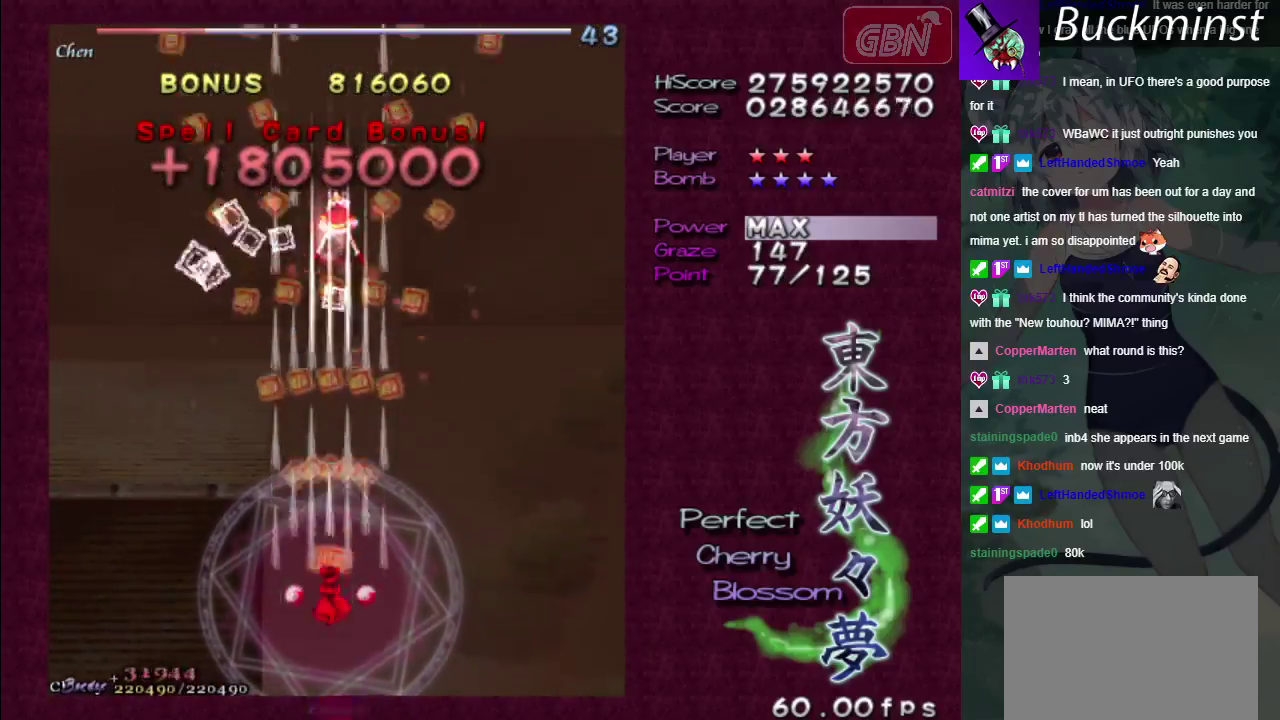
{"dt_ms": 500, "buttons": ["A"], "left_stick": "center", "right_stick": "center", "events": []}
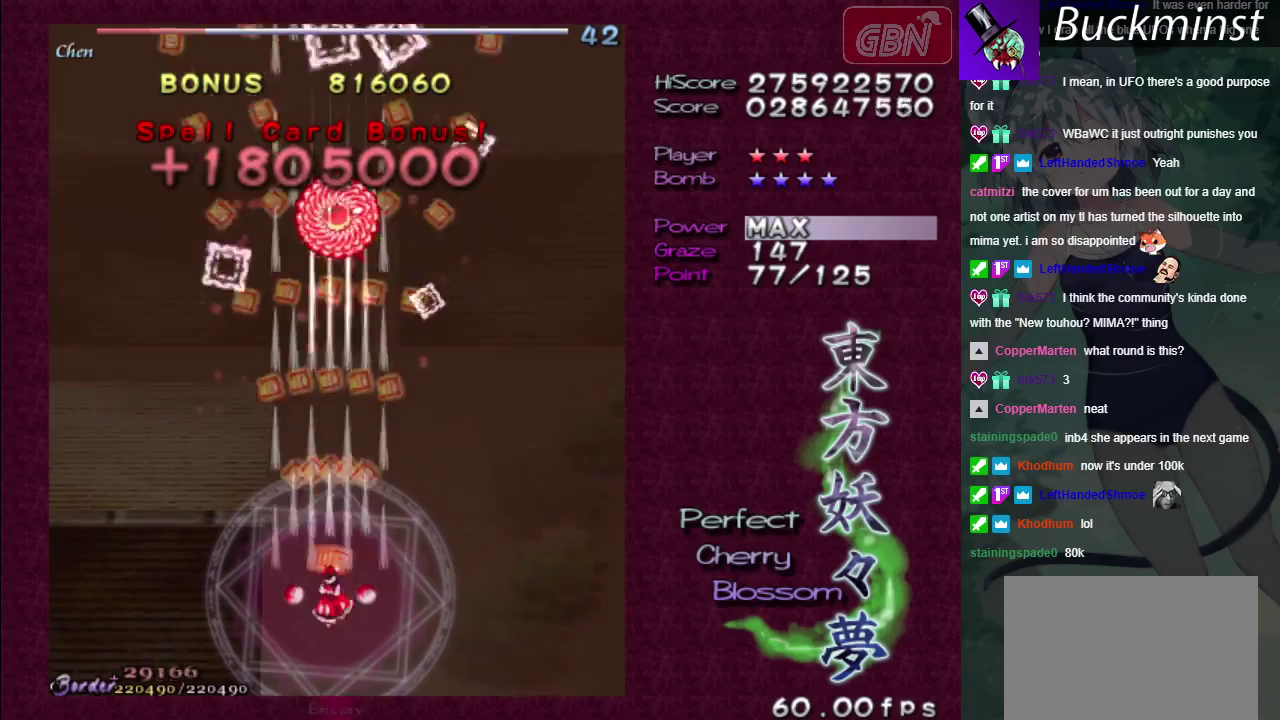
{"dt_ms": 500, "buttons": ["A"], "left_stick": "center", "right_stick": "center", "events": [[200, "left_stick", "down"], [400, "left_stick", "center"]]}
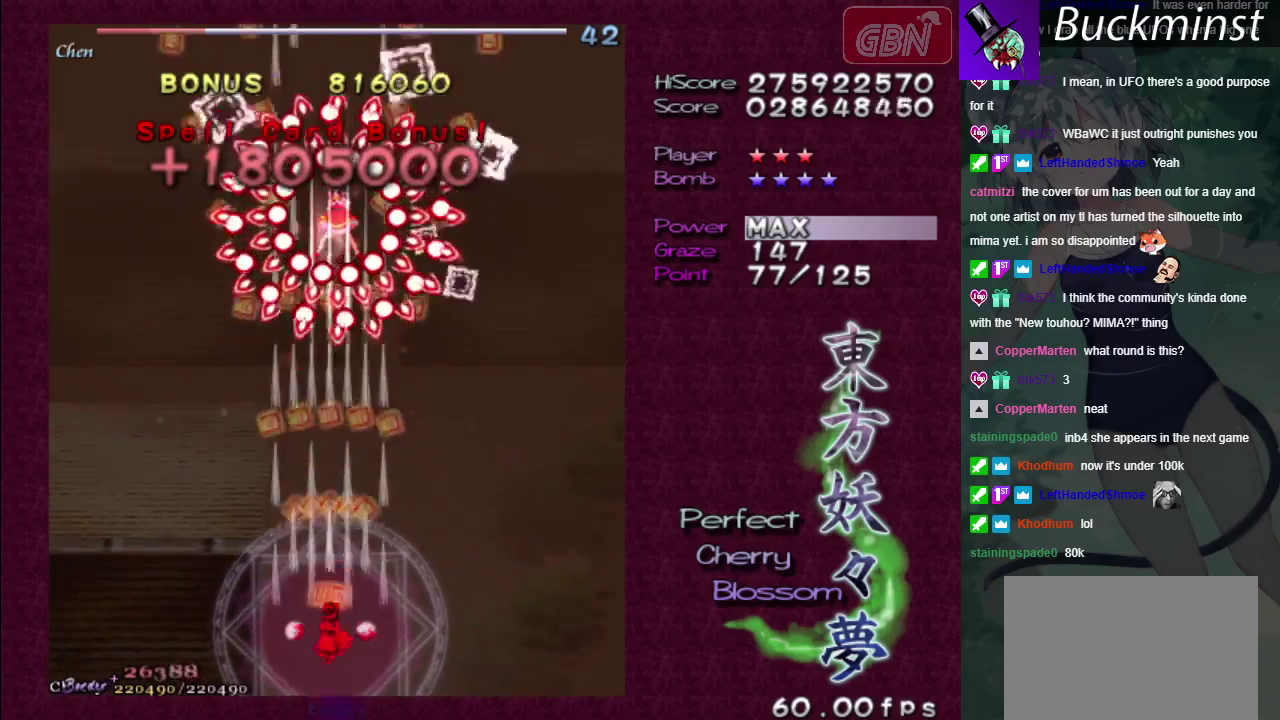
{"dt_ms": 500, "buttons": ["A"], "left_stick": "center", "right_stick": "center", "events": []}
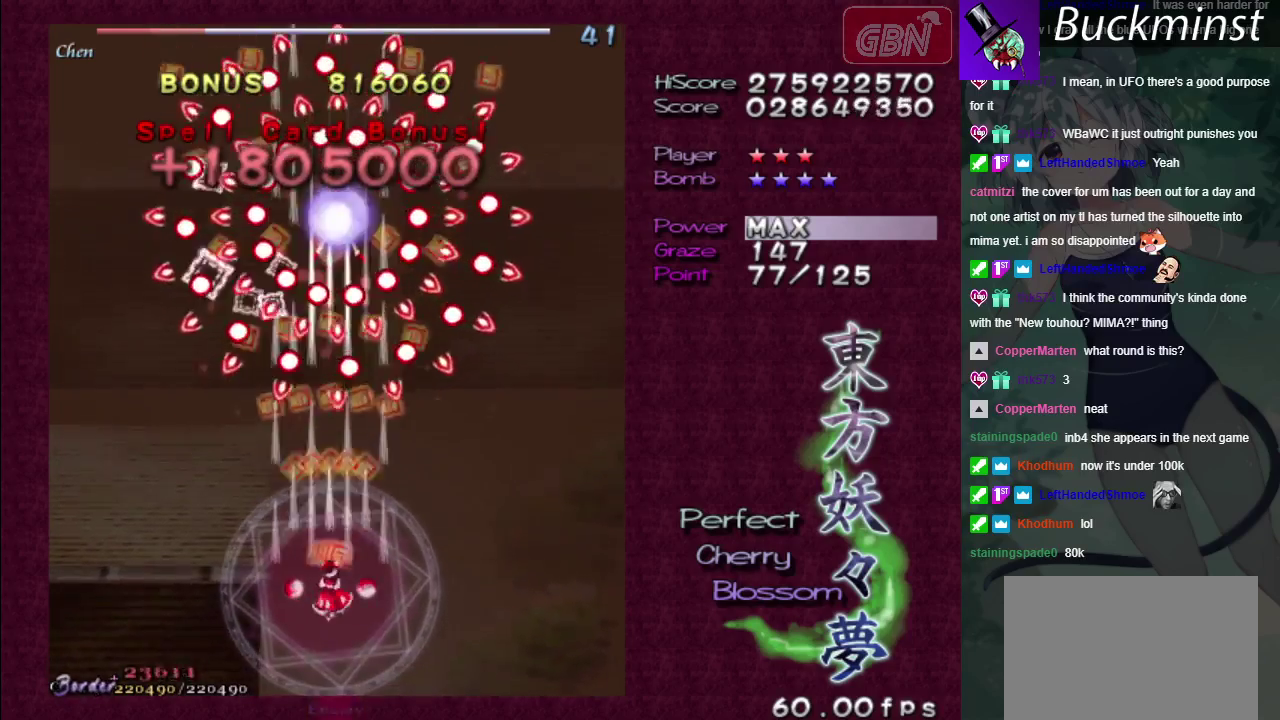
{"dt_ms": 500, "buttons": ["A"], "left_stick": "center", "right_stick": "center", "events": []}
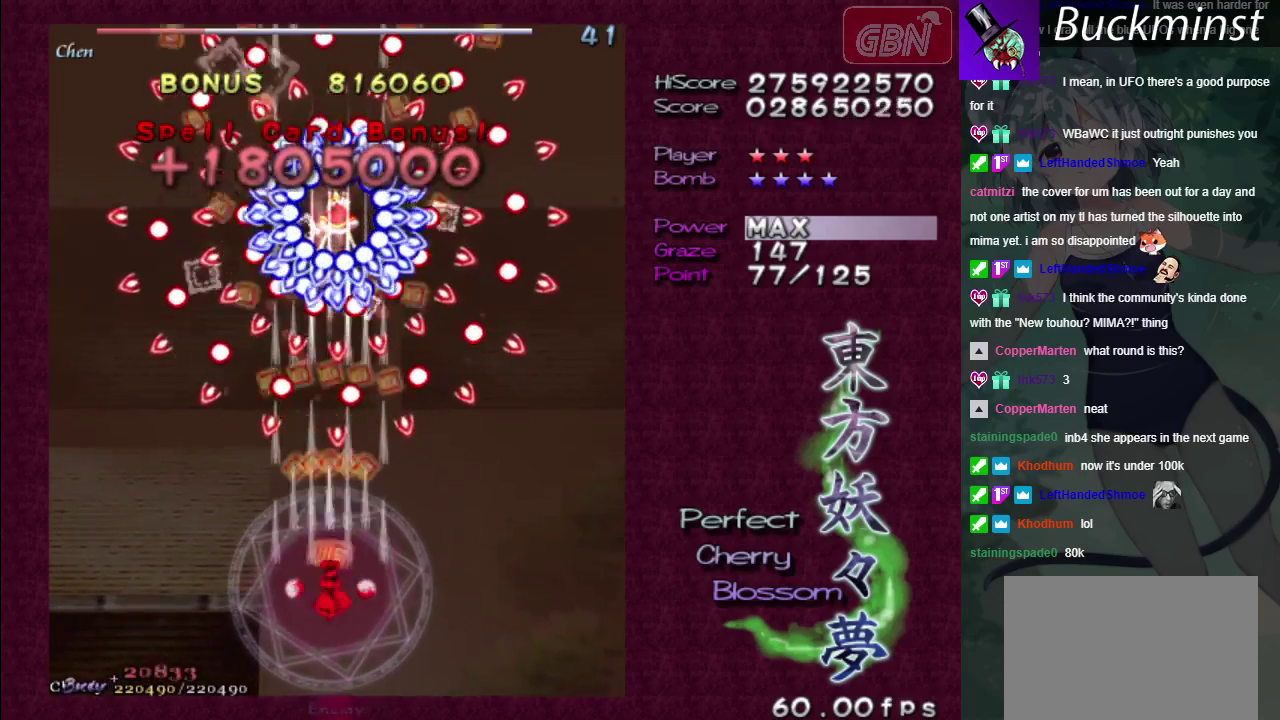
{"dt_ms": 500, "buttons": ["A"], "left_stick": "center", "right_stick": "center", "events": []}